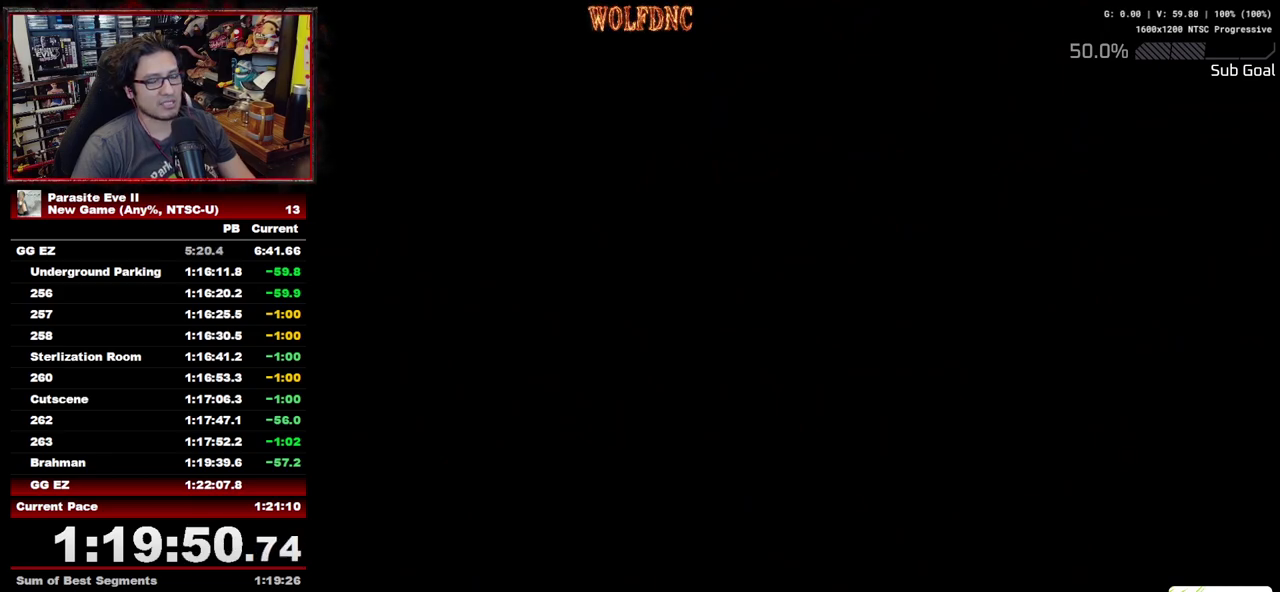
Gameplay with a controller (PlayStation layout); each line is a JSON object with the inputs held at the frame after it. "events" lists button and stick changes between this image and that frame as [ms after this image, input, new state], when the widget could be followed in between. Not read: CIRCLE L3 R3.
{"buttons": ["DPAD_UP", "DPAD_RIGHT"], "events": [[17, "START", "down"], [67, "START", "up"], [150, "DPAD_UP", "down"], [250, "DPAD_RIGHT", "down"]]}
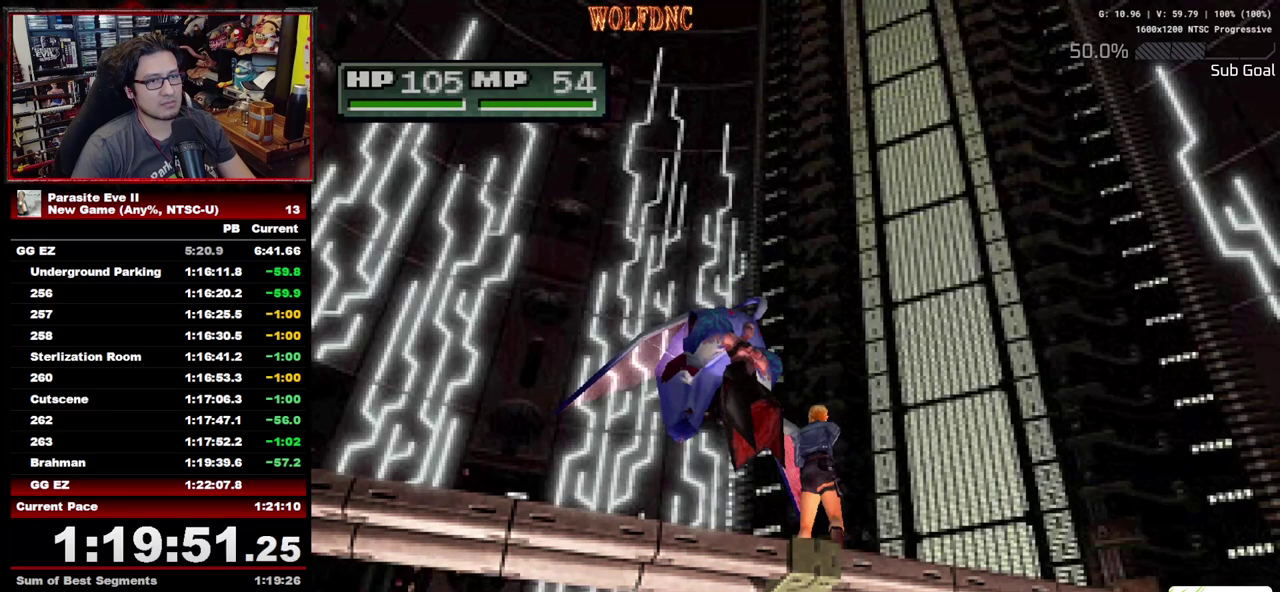
{"buttons": ["DPAD_UP", "DPAD_RIGHT"], "events": [[117, "START", "down"], [167, "DPAD_UP", "up"], [217, "DPAD_RIGHT", "up"], [217, "START", "up"], [317, "DPAD_UP", "down"], [350, "DPAD_RIGHT", "down"]]}
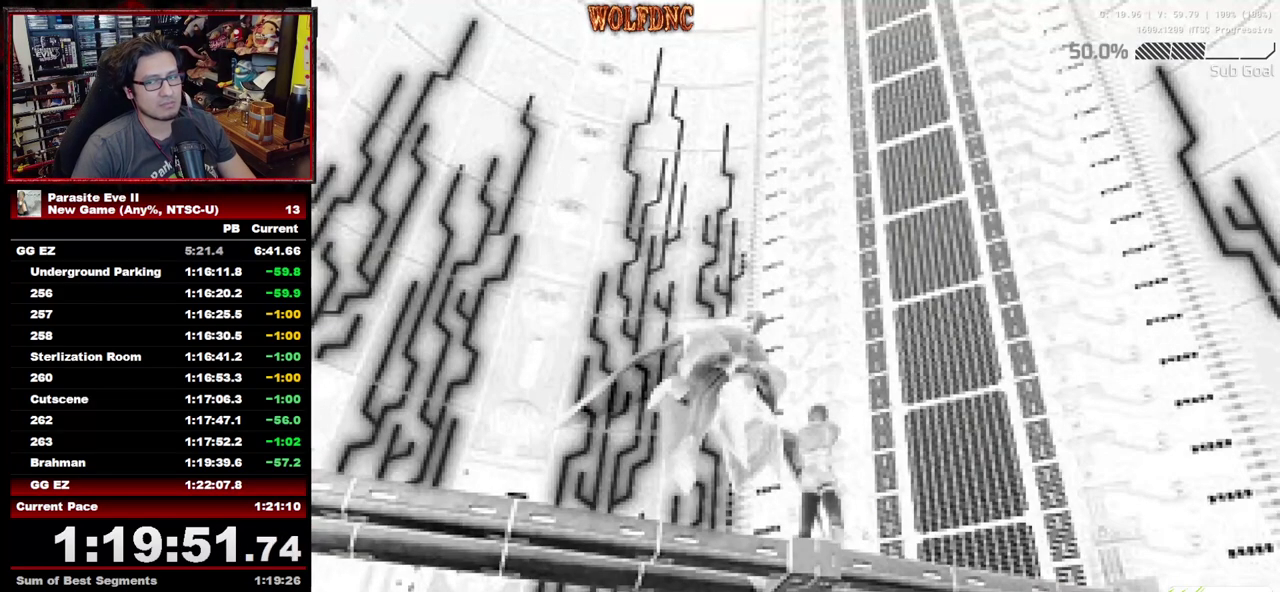
{"buttons": ["DPAD_UP", "DPAD_RIGHT"], "events": []}
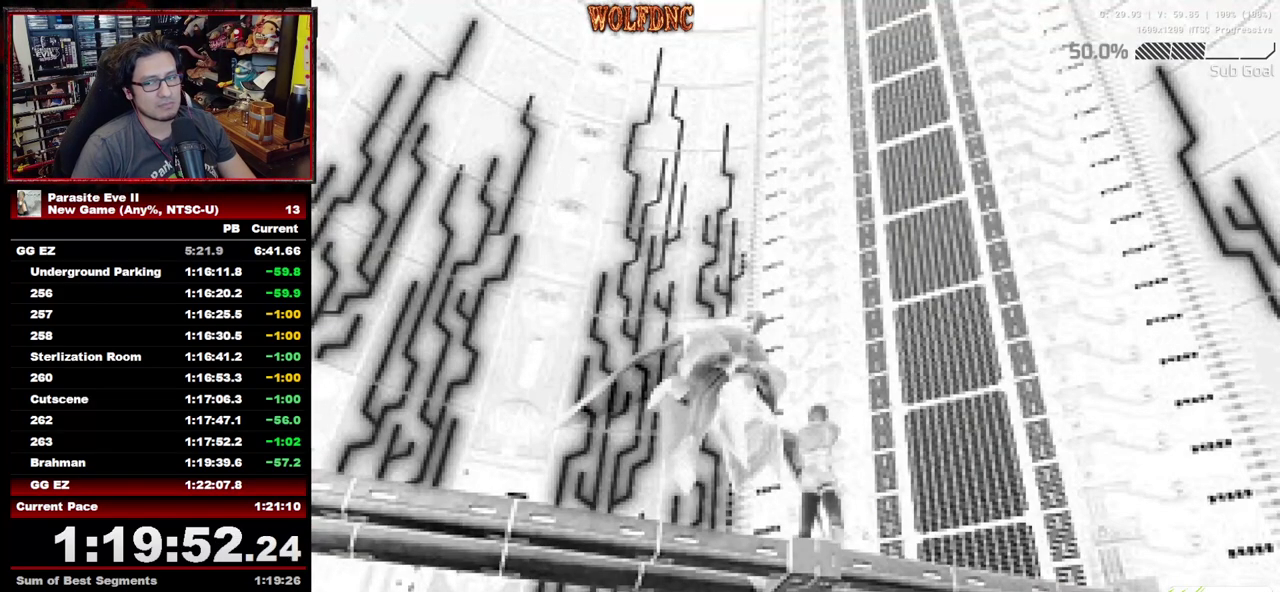
{"buttons": ["DPAD_UP", "DPAD_RIGHT"], "events": []}
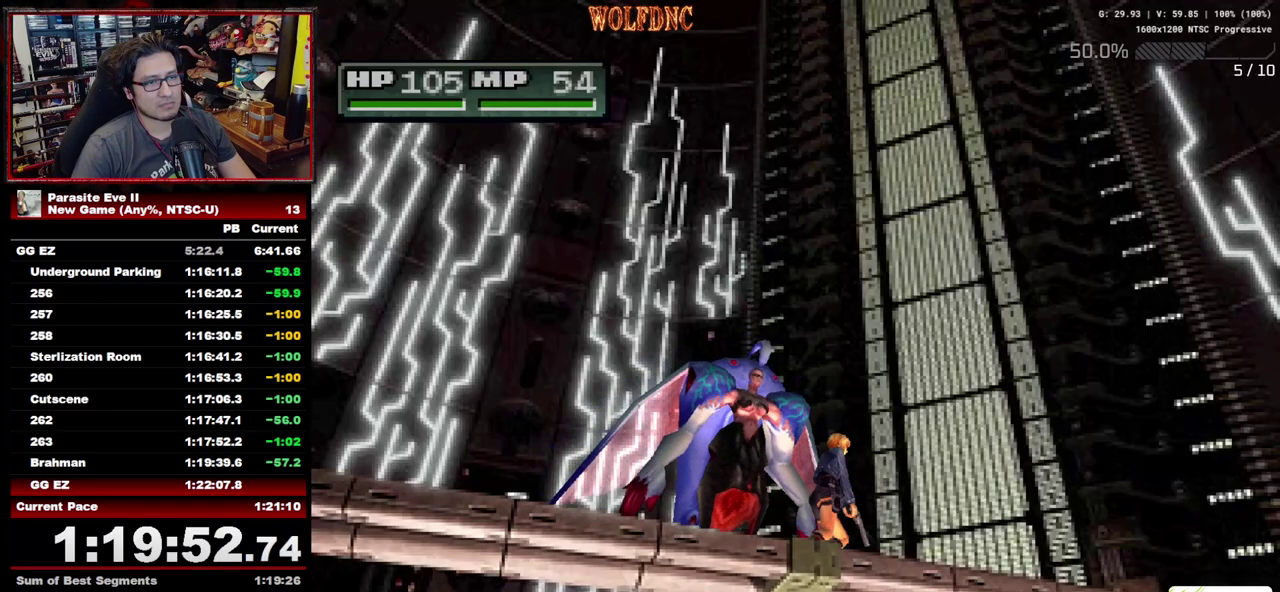
{"buttons": ["DPAD_UP", "DPAD_LEFT"], "events": [[267, "DPAD_RIGHT", "up"], [450, "DPAD_LEFT", "down"]]}
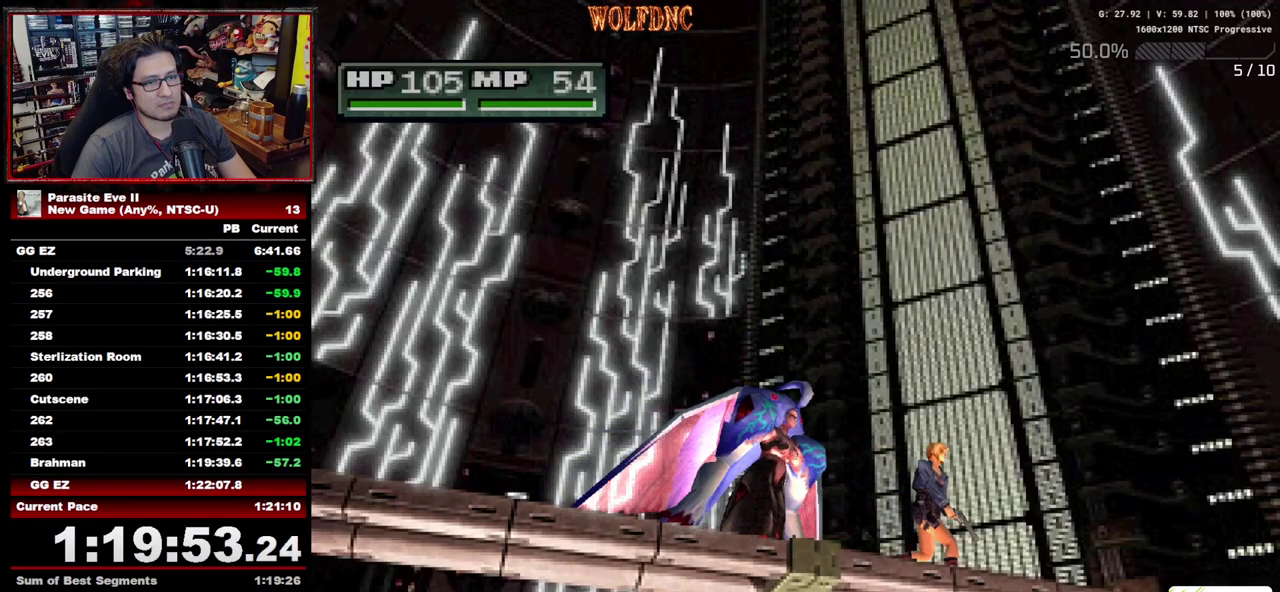
{"buttons": ["DPAD_UP"], "events": [[100, "DPAD_LEFT", "up"], [283, "DPAD_LEFT", "down"], [333, "DPAD_LEFT", "up"]]}
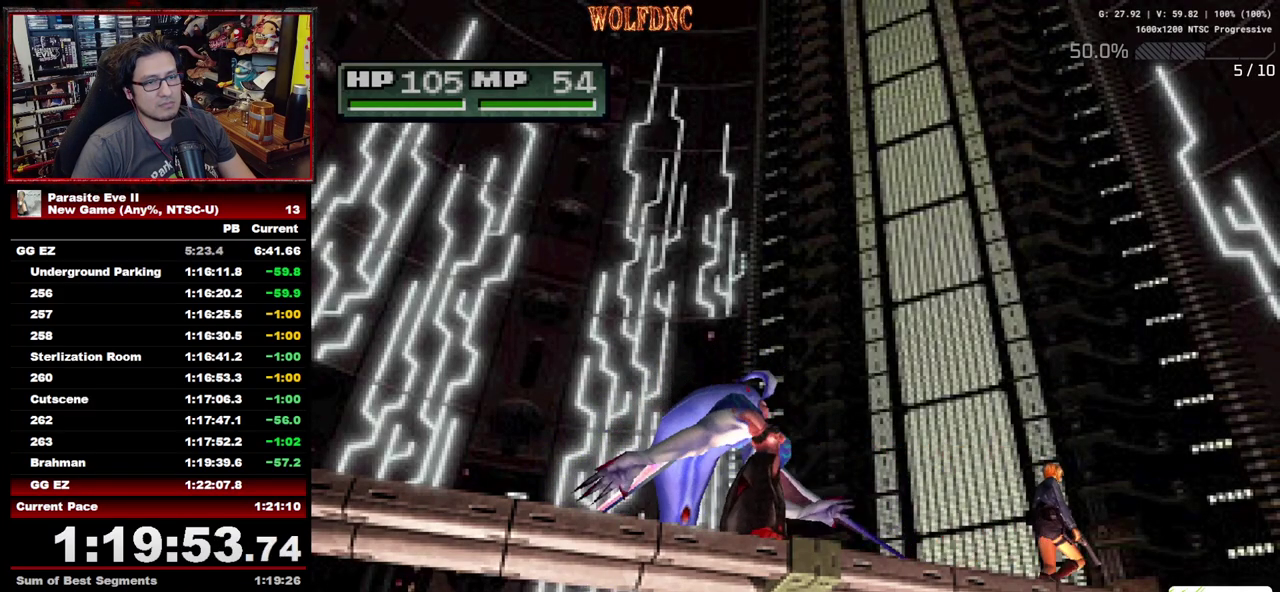
{"buttons": [], "events": [[67, "TRIANGLE", "down"], [200, "DPAD_UP", "up"], [200, "TRIANGLE", "up"]]}
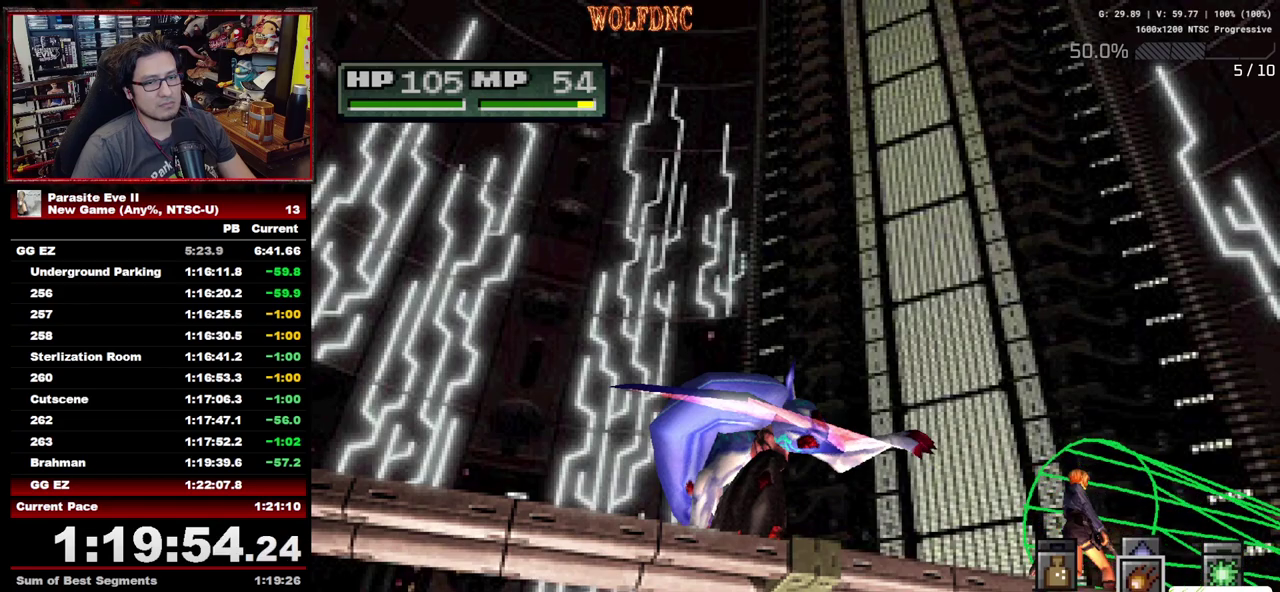
{"buttons": ["CROSS"], "events": [[33, "DPAD_LEFT", "down"], [117, "DPAD_LEFT", "up"], [167, "CROSS", "down"], [267, "CROSS", "up"], [350, "CROSS", "down"], [450, "CROSS", "up"], [500, "CROSS", "down"]]}
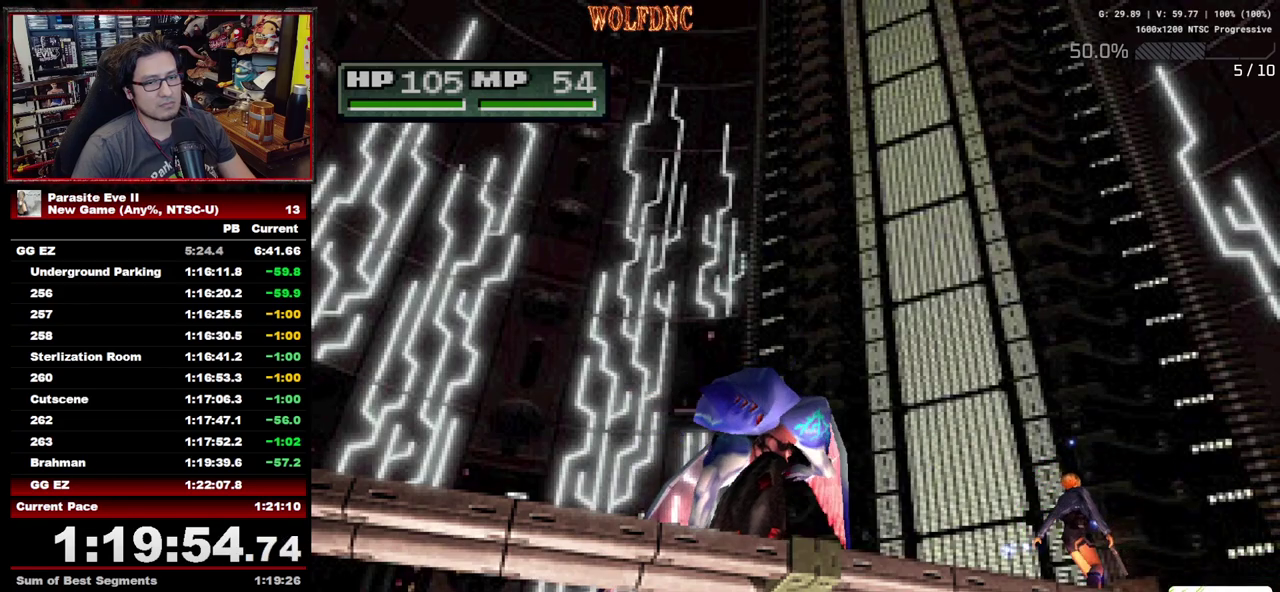
{"buttons": [], "events": [[133, "CROSS", "up"], [183, "CROSS", "down"], [283, "CROSS", "up"]]}
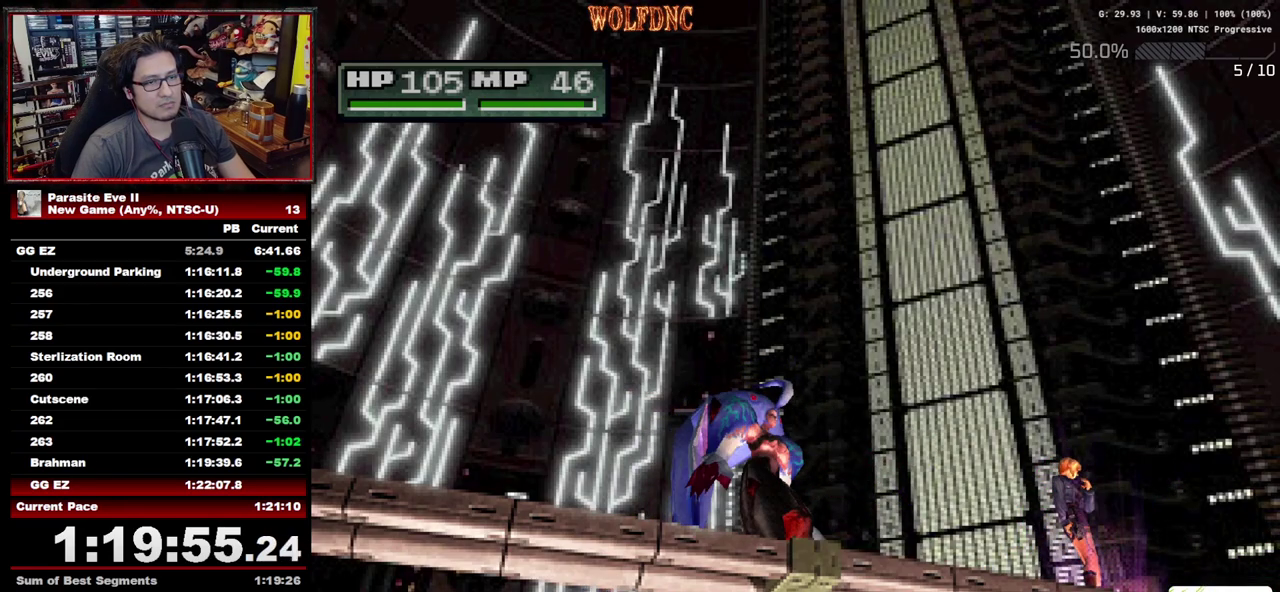
{"buttons": ["DPAD_UP"], "events": [[300, "DPAD_UP", "down"]]}
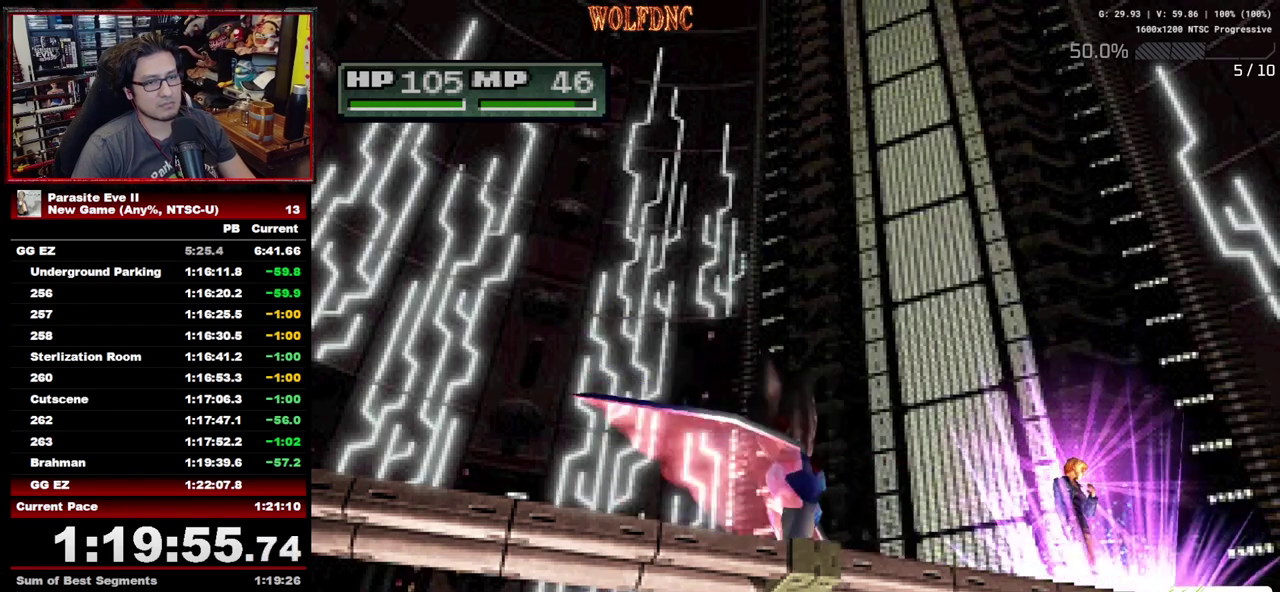
{"buttons": ["DPAD_UP"], "events": [[167, "CROSS", "down"], [500, "CROSS", "up"]]}
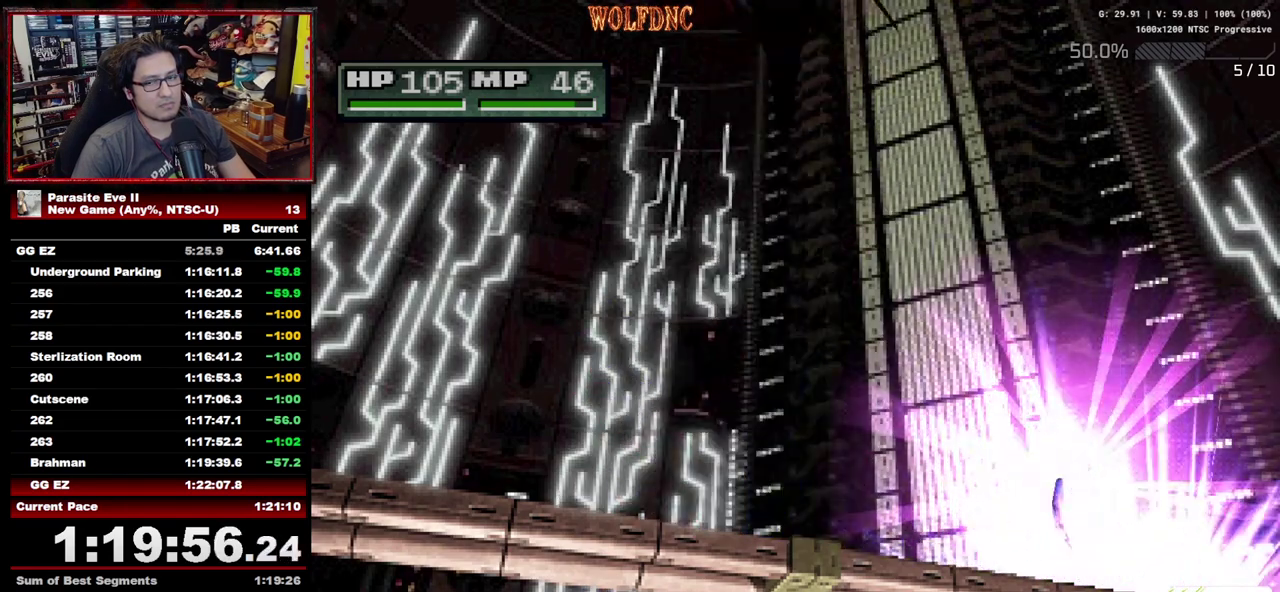
{"buttons": ["DPAD_UP"], "events": []}
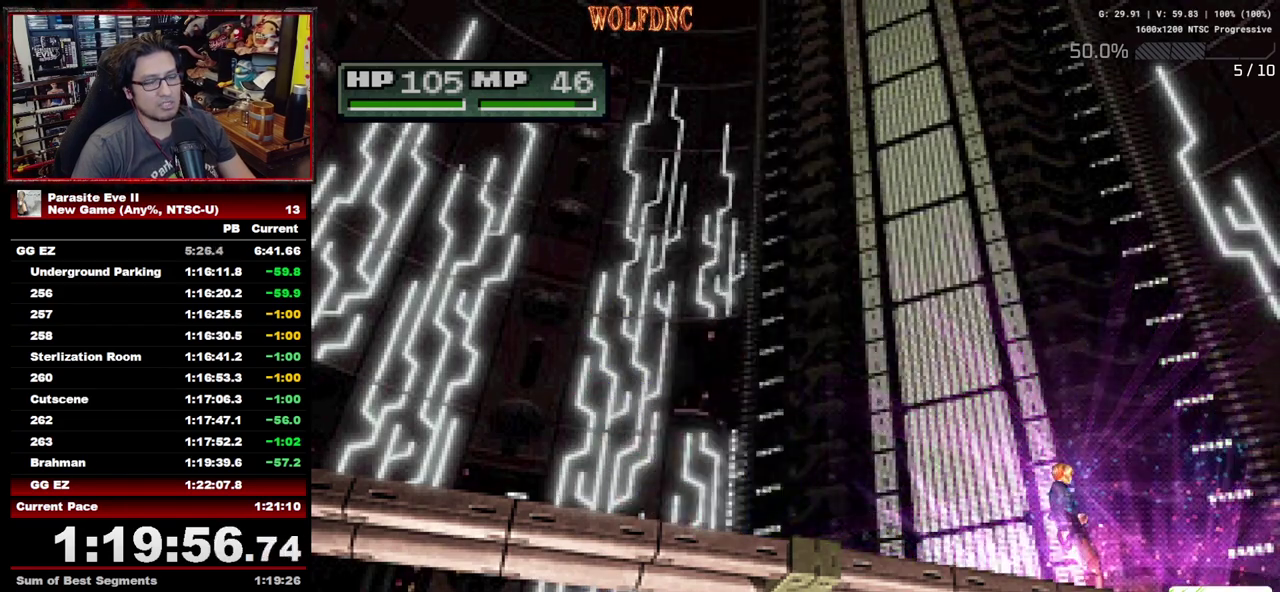
{"buttons": ["DPAD_UP"], "events": []}
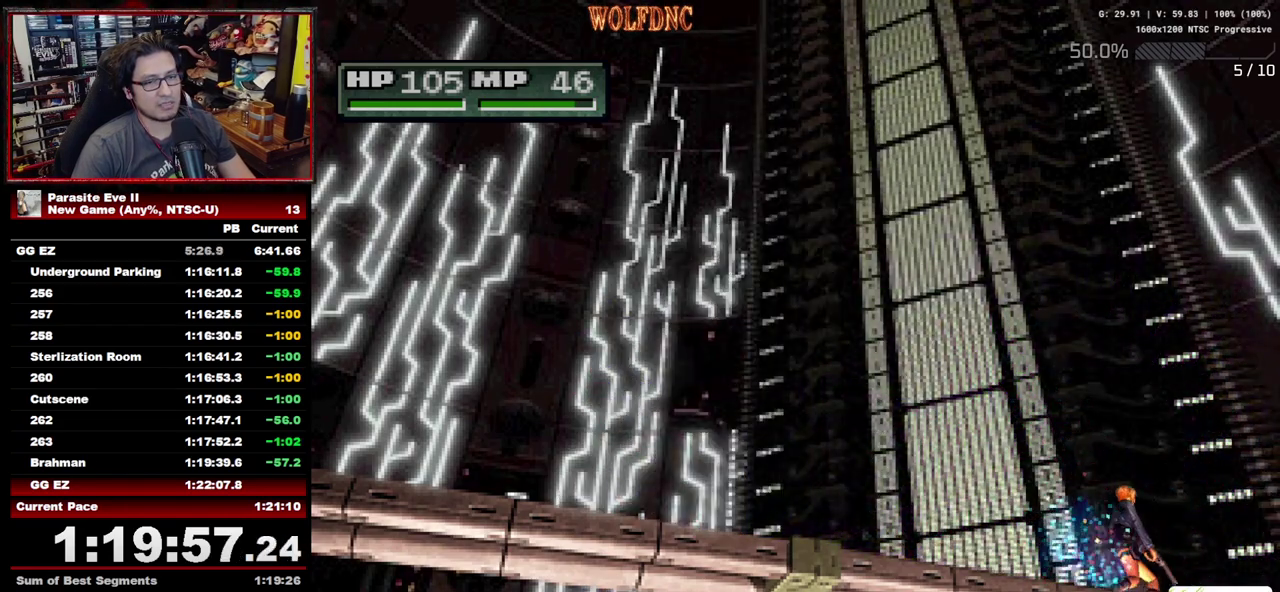
{"buttons": ["DPAD_UP"], "events": []}
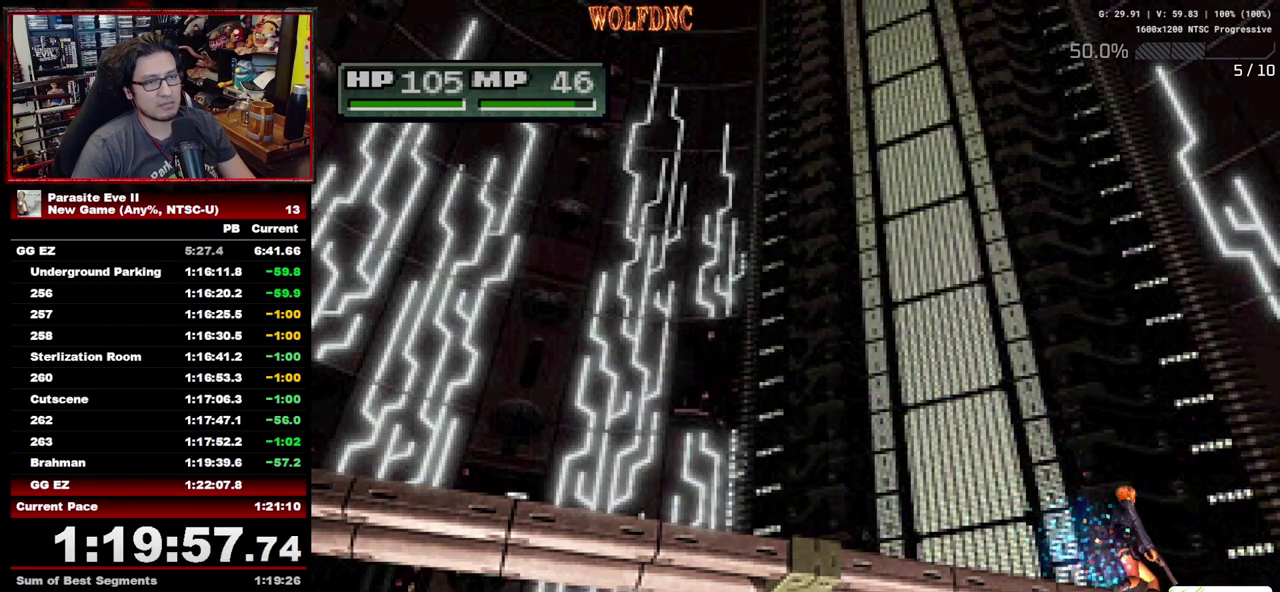
{"buttons": [], "events": [[100, "CROSS", "down"], [100, "TRIANGLE", "down"], [183, "CROSS", "up"], [183, "TRIANGLE", "up"], [233, "CROSS", "down"], [233, "DPAD_UP", "up"], [233, "TRIANGLE", "down"], [283, "CROSS", "up"], [283, "TRIANGLE", "up"], [417, "CROSS", "down"], [417, "TRIANGLE", "down"], [467, "CROSS", "up"], [467, "TRIANGLE", "up"]]}
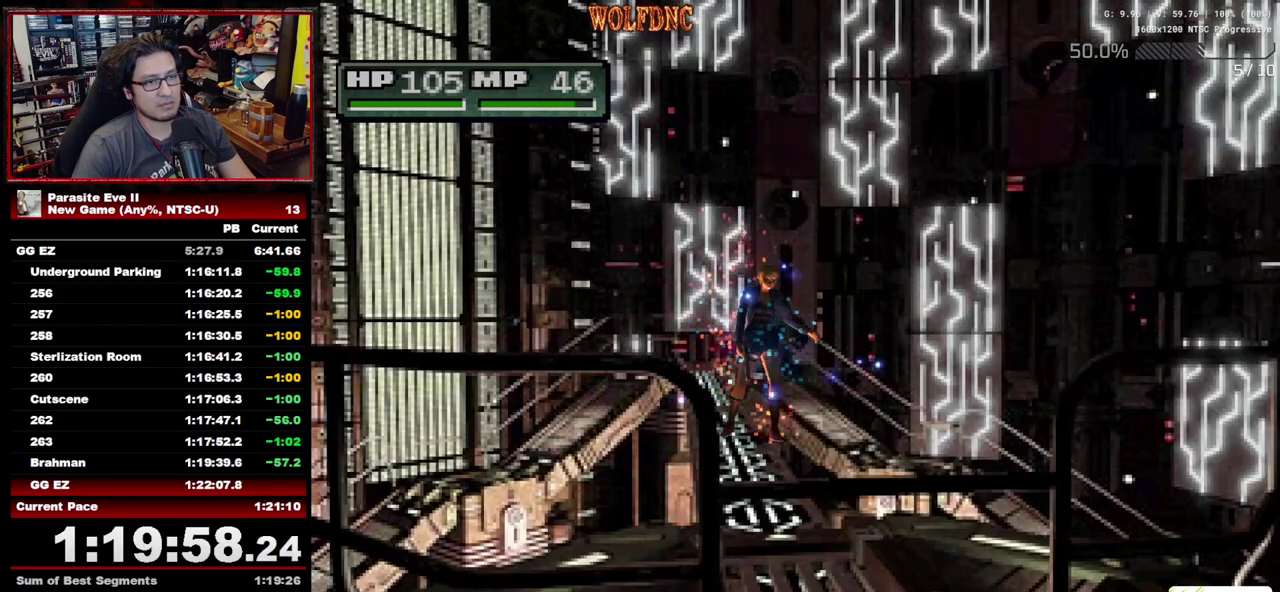
{"buttons": [], "events": []}
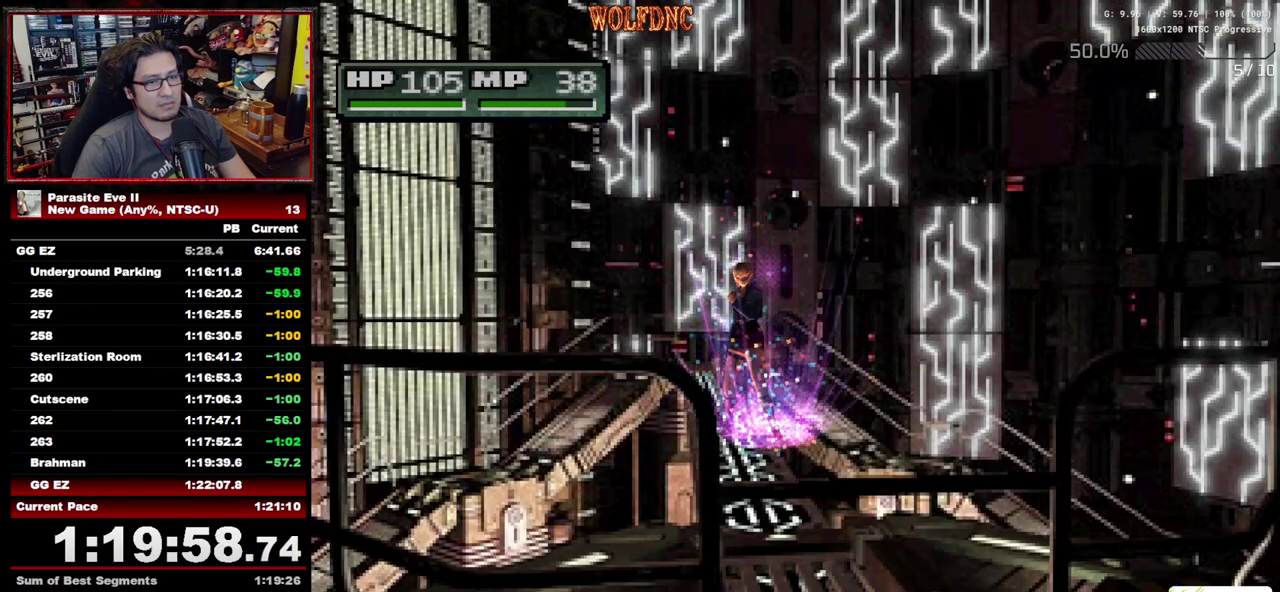
{"buttons": ["SQUARE", "DPAD_LEFT"], "events": [[33, "DPAD_LEFT", "down"], [267, "SQUARE", "down"], [400, "SQUARE", "up"], [500, "SQUARE", "down"]]}
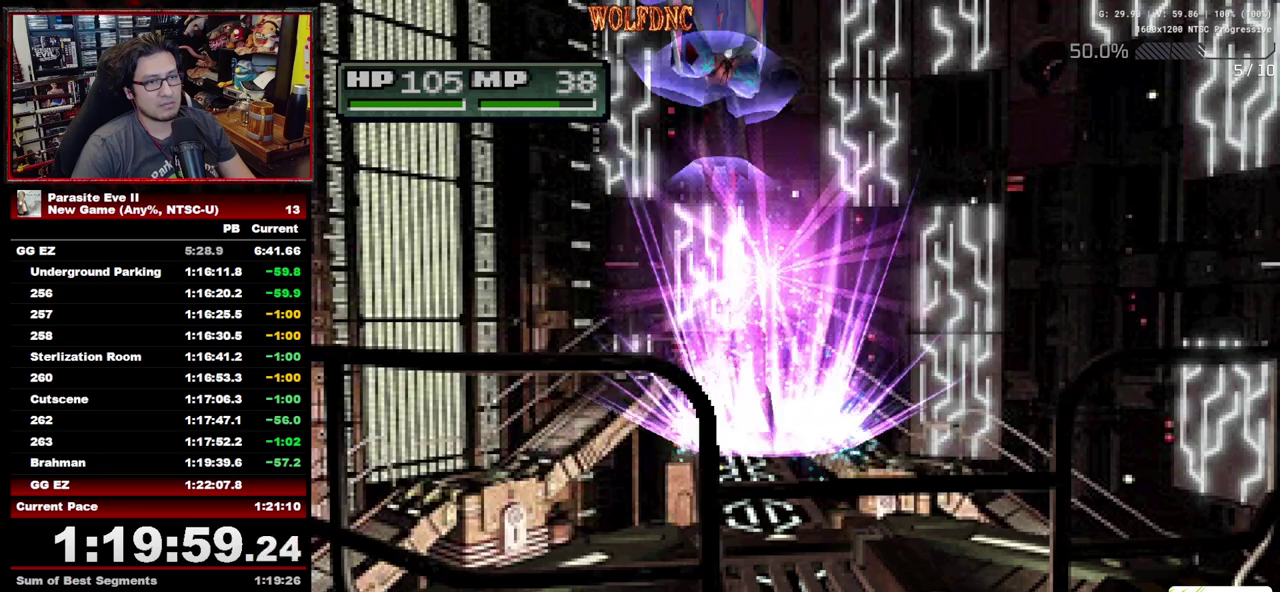
{"buttons": ["DPAD_LEFT"], "events": [[50, "SQUARE", "up"], [133, "SQUARE", "down"], [233, "SQUARE", "up"], [333, "SQUARE", "down"], [417, "SQUARE", "up"]]}
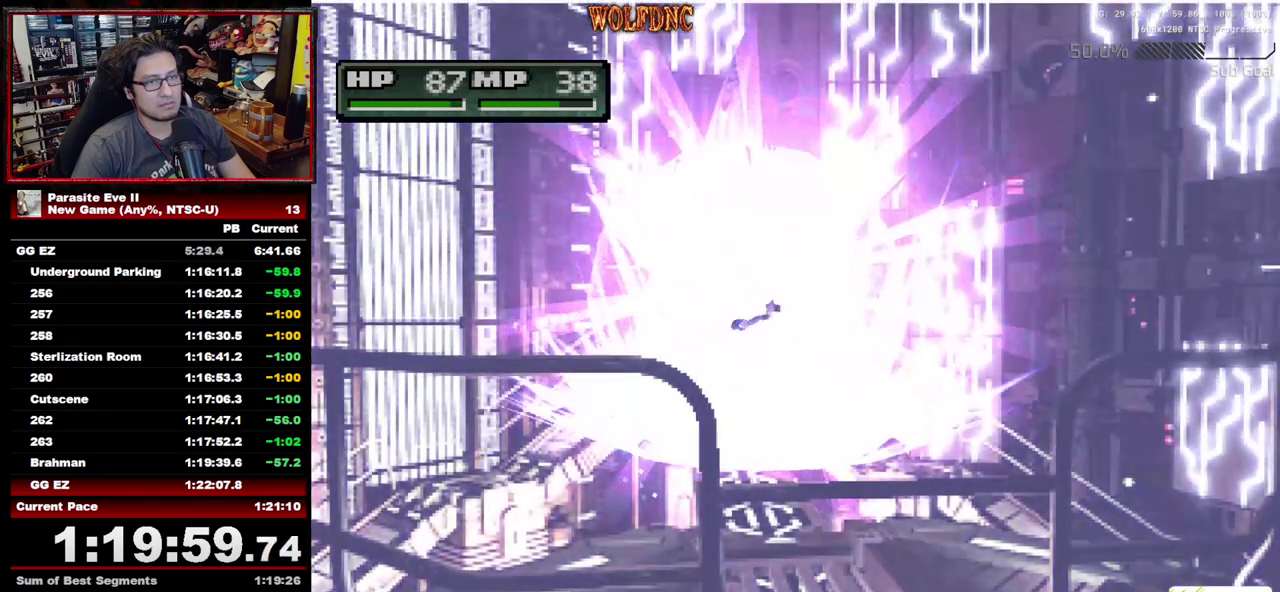
{"buttons": ["DPAD_LEFT"], "events": [[17, "SQUARE", "down"], [117, "SQUARE", "up"]]}
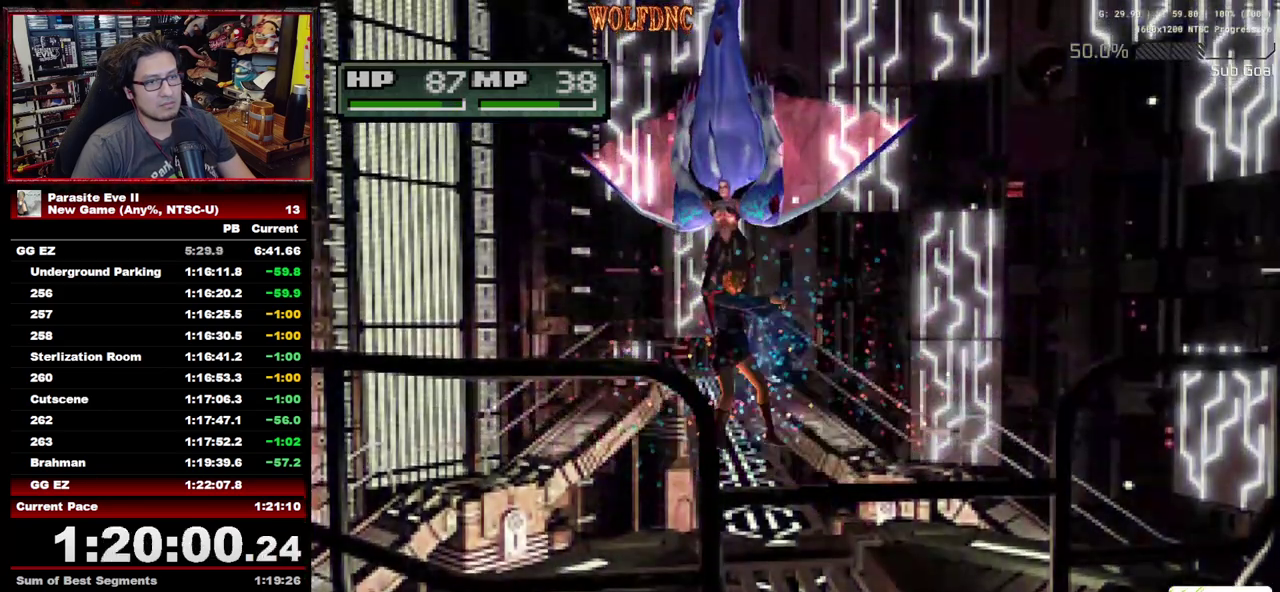
{"buttons": ["DPAD_UP", "DPAD_LEFT"], "events": [[117, "DPAD_UP", "down"], [117, "SQUARE", "down"], [217, "SQUARE", "up"]]}
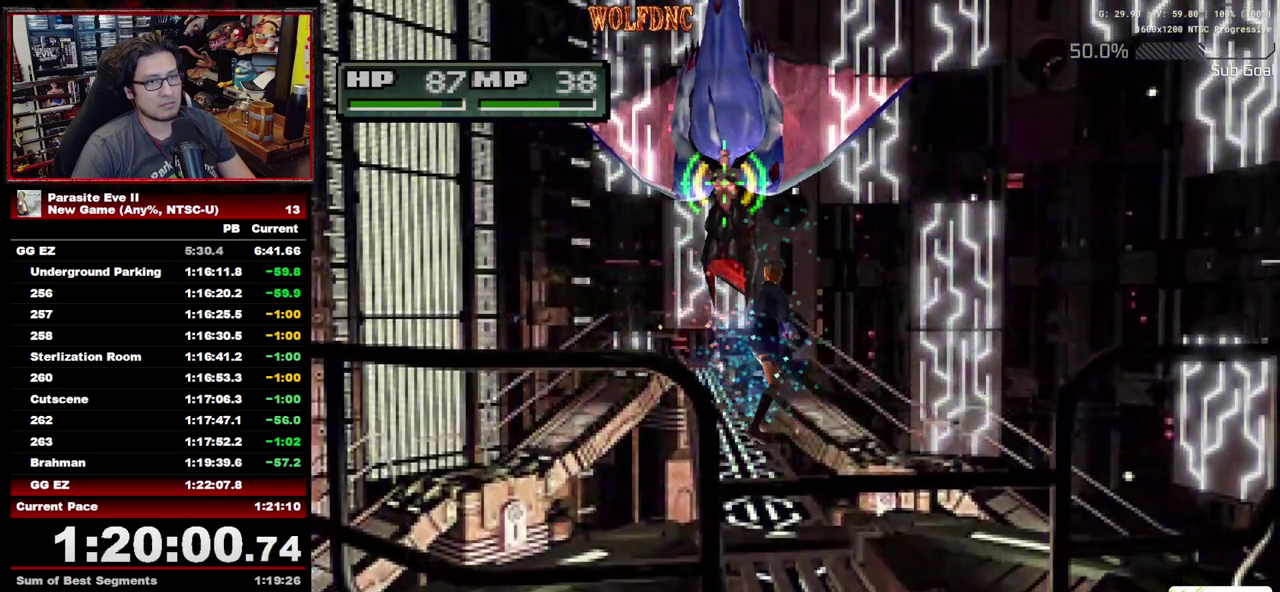
{"buttons": ["DPAD_UP", "DPAD_LEFT"], "events": [[100, "DPAD_LEFT", "up"], [367, "DPAD_LEFT", "down"]]}
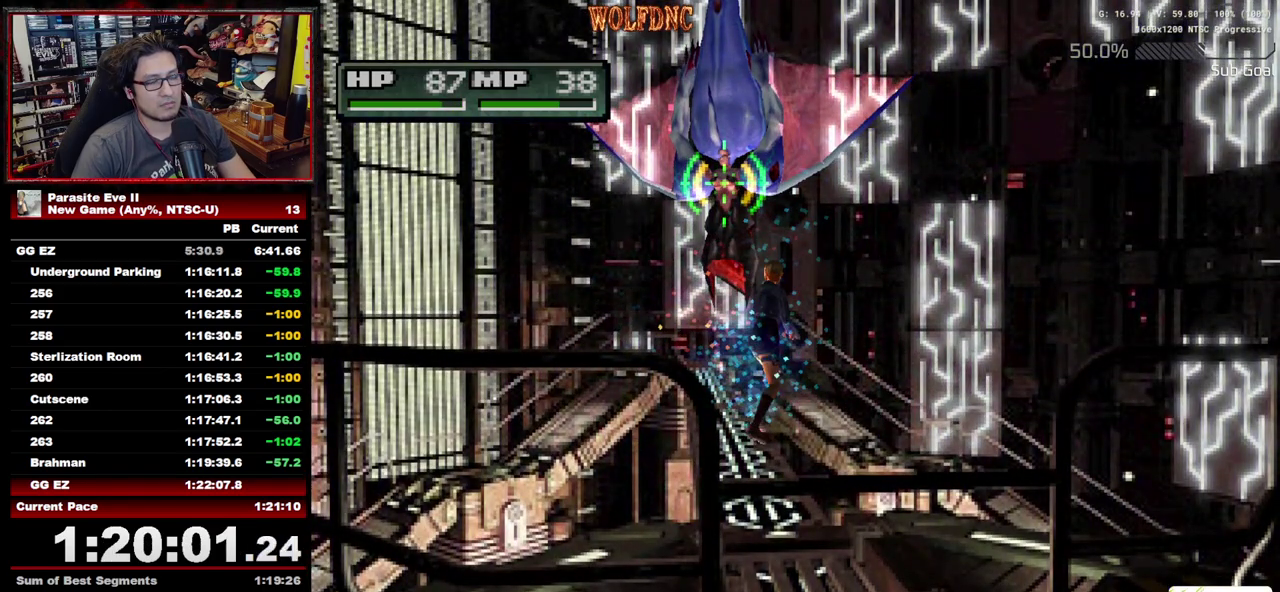
{"buttons": ["DPAD_UP"], "events": [[67, "DPAD_LEFT", "up"]]}
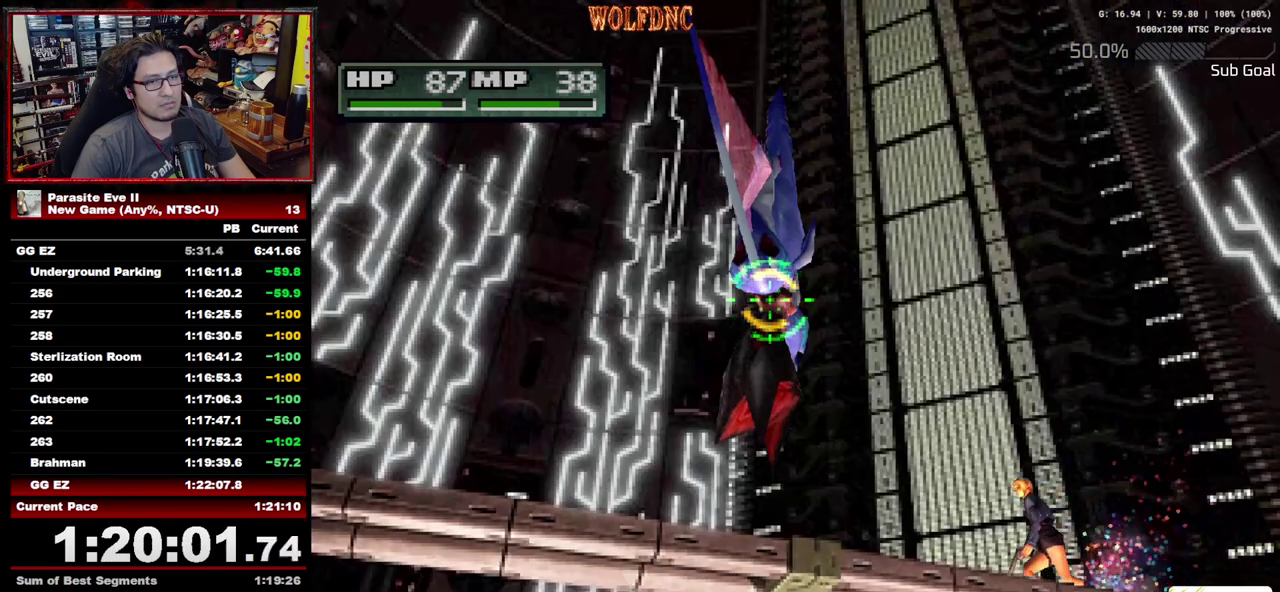
{"buttons": ["R1"], "events": [[33, "DPAD_LEFT", "down"], [83, "DPAD_LEFT", "up"], [350, "DPAD_UP", "up"], [350, "R1", "down"]]}
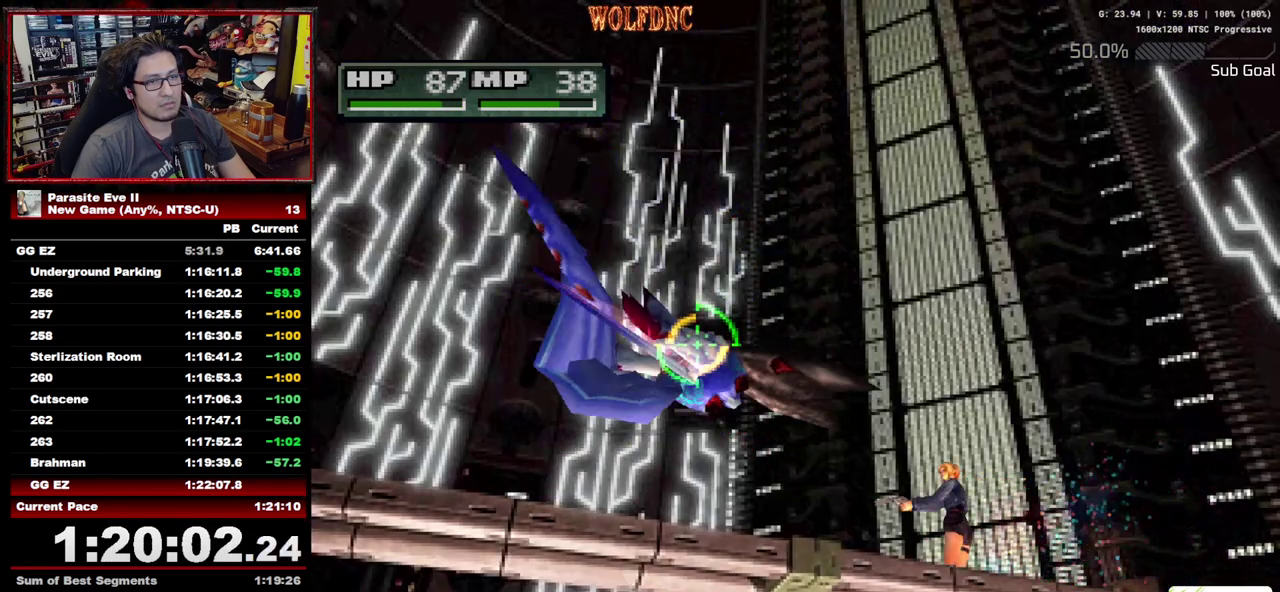
{"buttons": ["DPAD_UP"], "events": [[283, "DPAD_UP", "down"], [417, "R1", "up"]]}
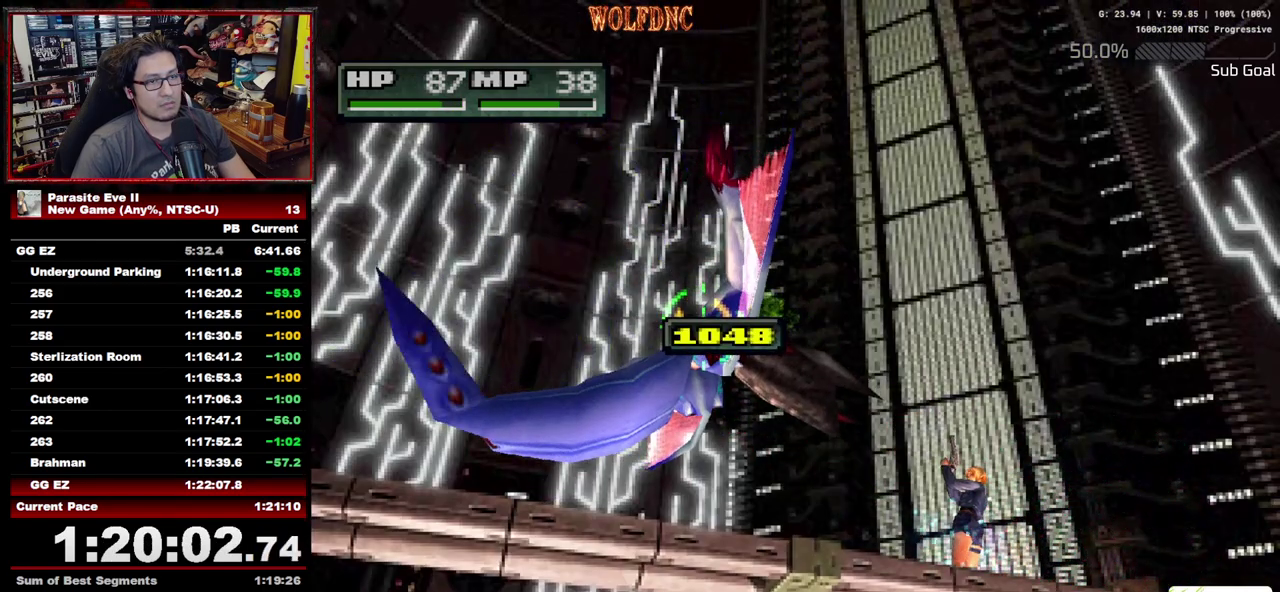
{"buttons": ["DPAD_UP"], "events": []}
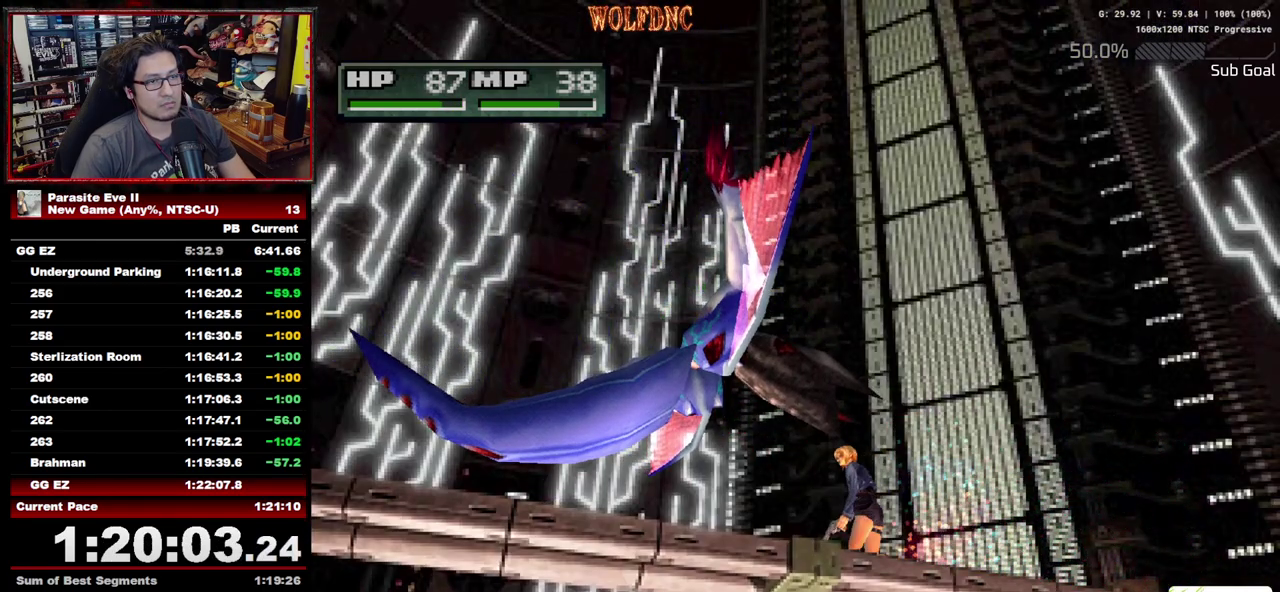
{"buttons": ["DPAD_UP"], "events": [[117, "SQUARE", "down"], [217, "SQUARE", "up"]]}